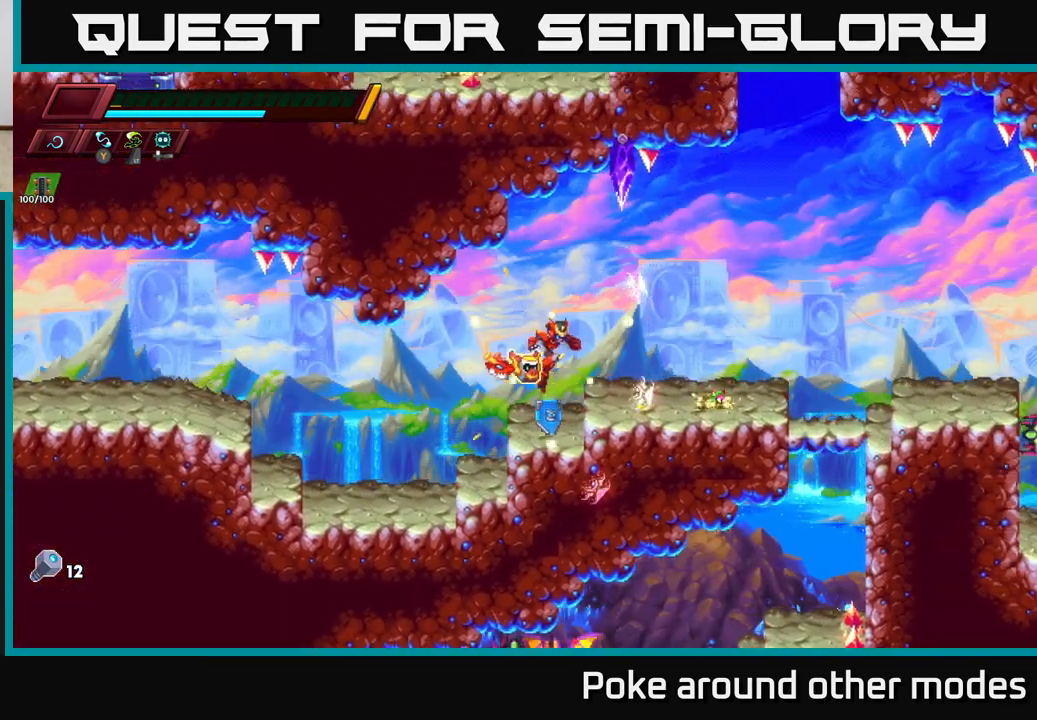
Gameplay with a controller (Xbox layout); each line is a JSON object with the inputs held at the frame after it. "events" lists button and stick changes between this image and that frame as [ms after this image, input, new state], when the widget could be followed in between.
{"buttons": [], "left_stick": "right", "right_stick": "center", "events": [[167, "A", "down"], [183, "left_stick", "right"], [267, "A", "up"]]}
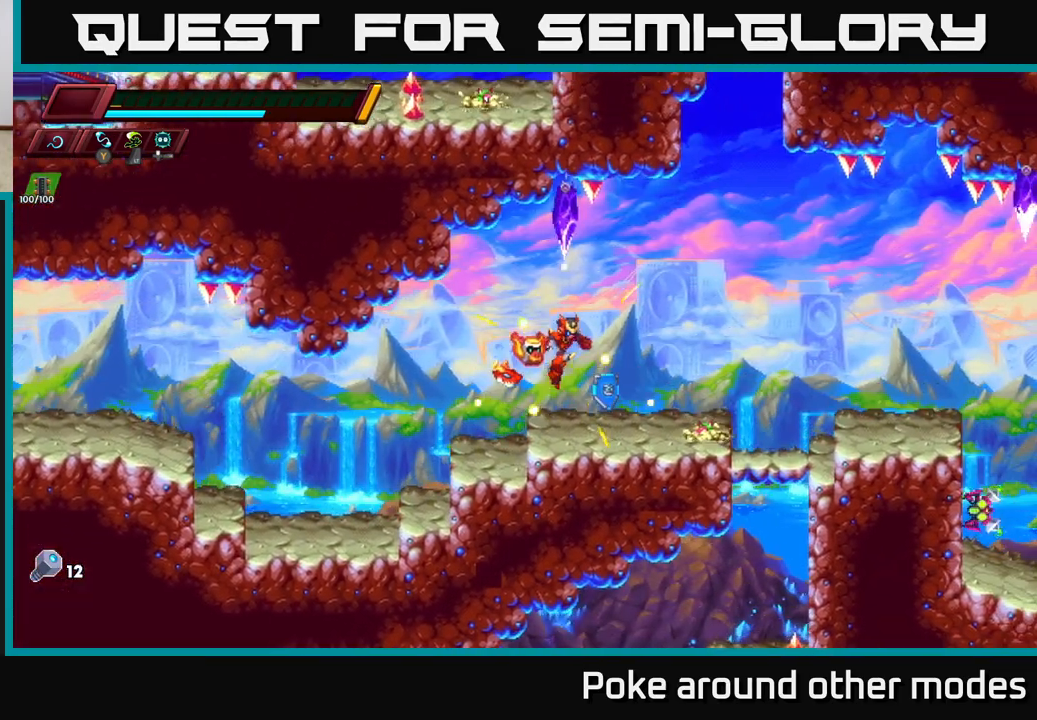
{"buttons": [], "left_stick": "left", "right_stick": "center", "events": [[33, "left_stick", "left"], [100, "R2", "down"], [250, "R2", "up"]]}
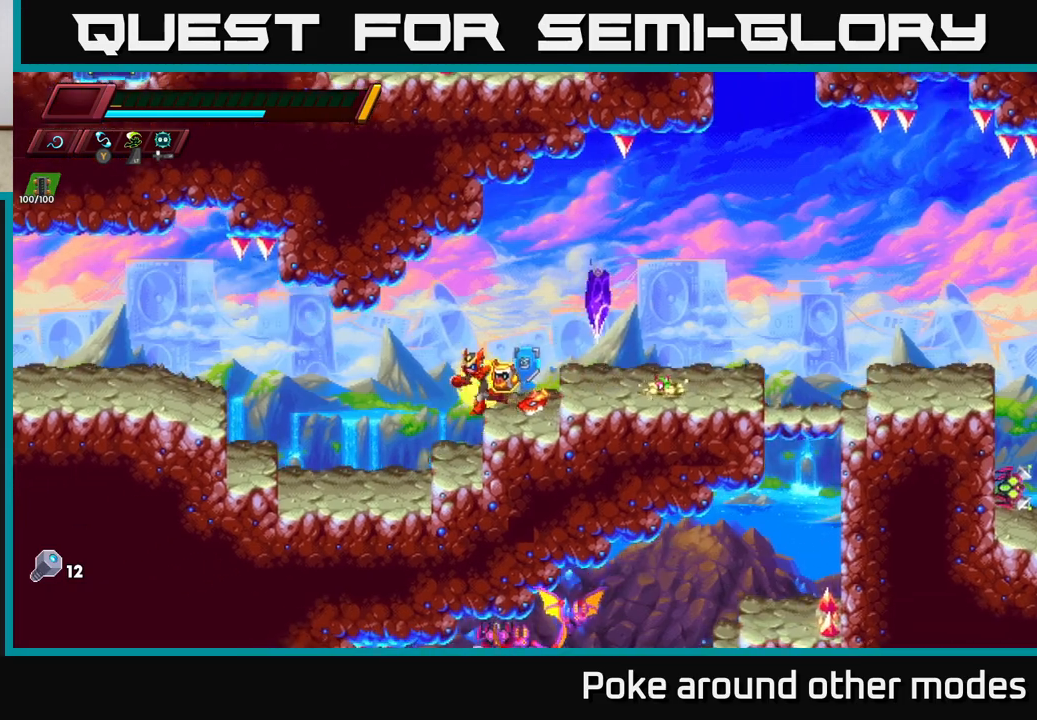
{"buttons": [], "left_stick": "center", "right_stick": "center", "events": [[300, "left_stick", "center"]]}
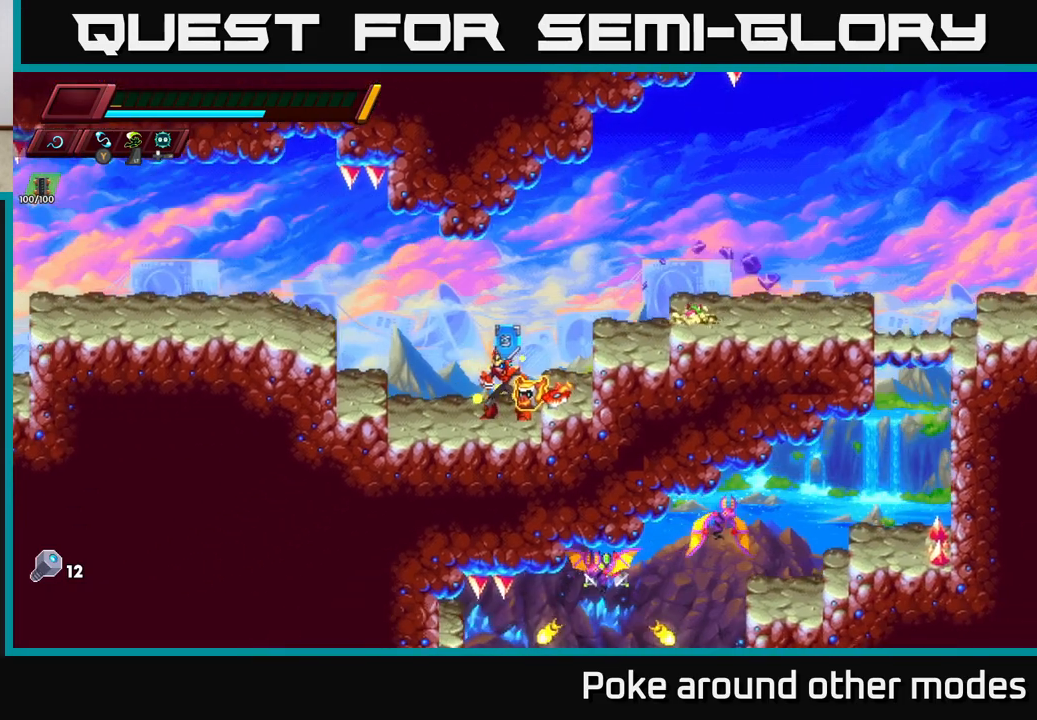
{"buttons": [], "left_stick": "center", "right_stick": "center", "events": [[33, "left_stick", "right"], [83, "A", "down"], [100, "R2", "down"], [250, "R2", "up"], [267, "A", "up"], [317, "left_stick", "center"]]}
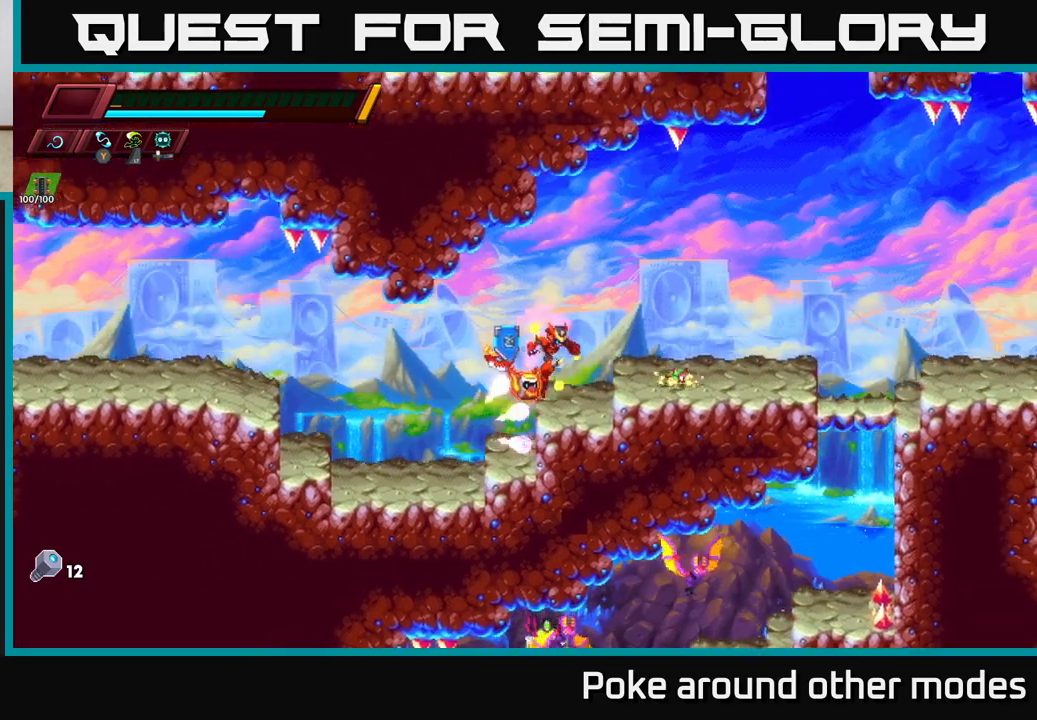
{"buttons": [], "left_stick": "center", "right_stick": "center", "events": [[33, "left_stick", "right"], [133, "A", "down"], [250, "A", "up"], [383, "left_stick", "center"]]}
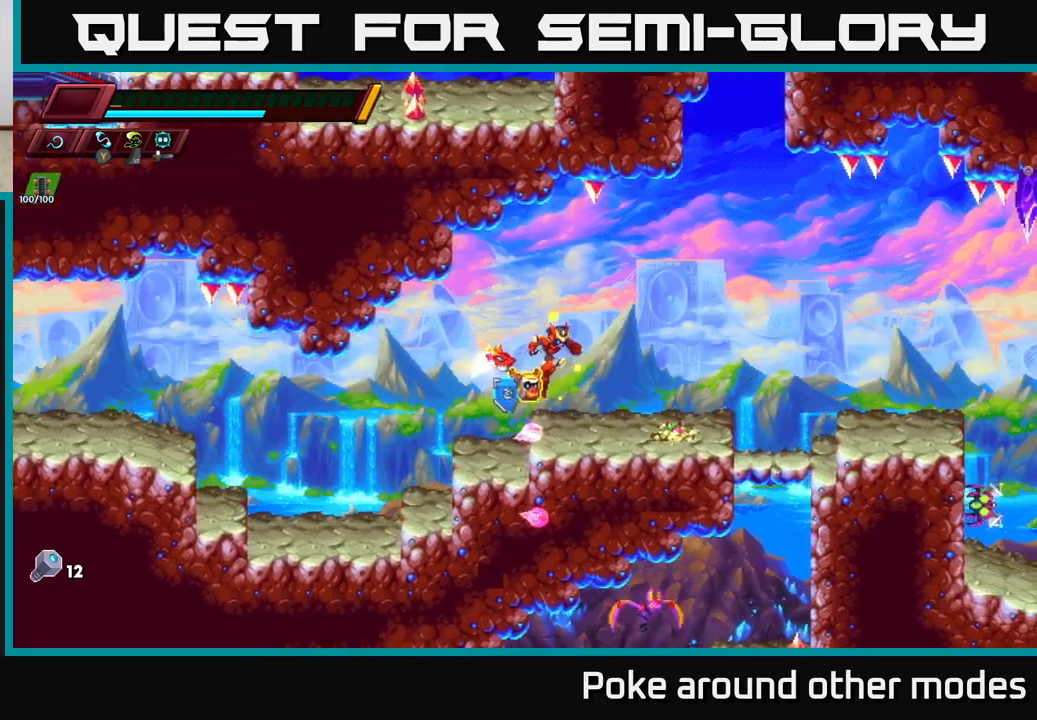
{"buttons": ["R2"], "left_stick": "right", "right_stick": "center", "events": [[333, "left_stick", "right"], [400, "R2", "down"]]}
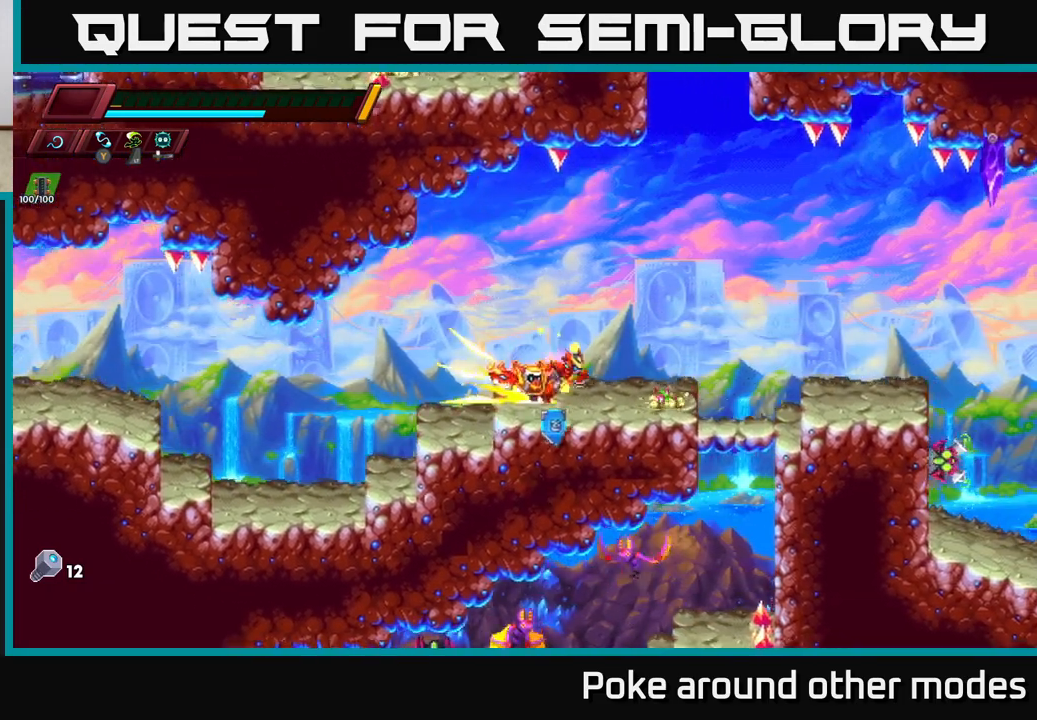
{"buttons": [], "left_stick": "left", "right_stick": "center", "events": [[17, "A", "down"], [167, "left_stick", "left"], [283, "A", "up"], [300, "R2", "up"]]}
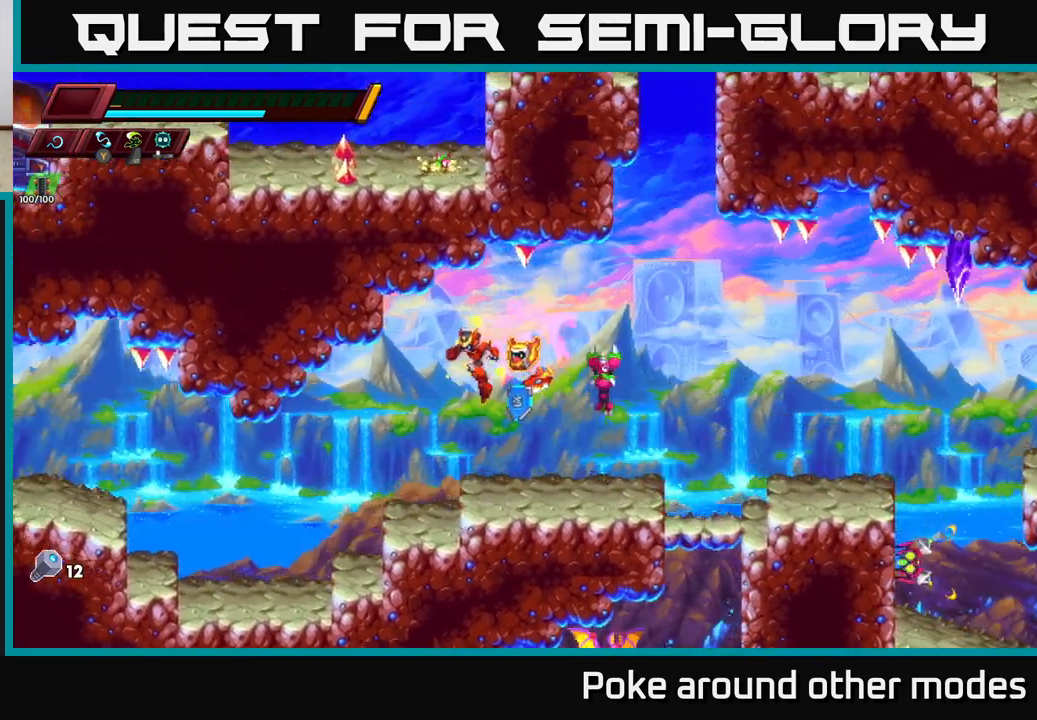
{"buttons": [], "left_stick": "right", "right_stick": "center", "events": [[50, "left_stick", "up-right"], [83, "X", "down"], [150, "X", "up"], [200, "left_stick", "up-left"], [433, "A", "down"], [450, "left_stick", "right"], [500, "A", "up"]]}
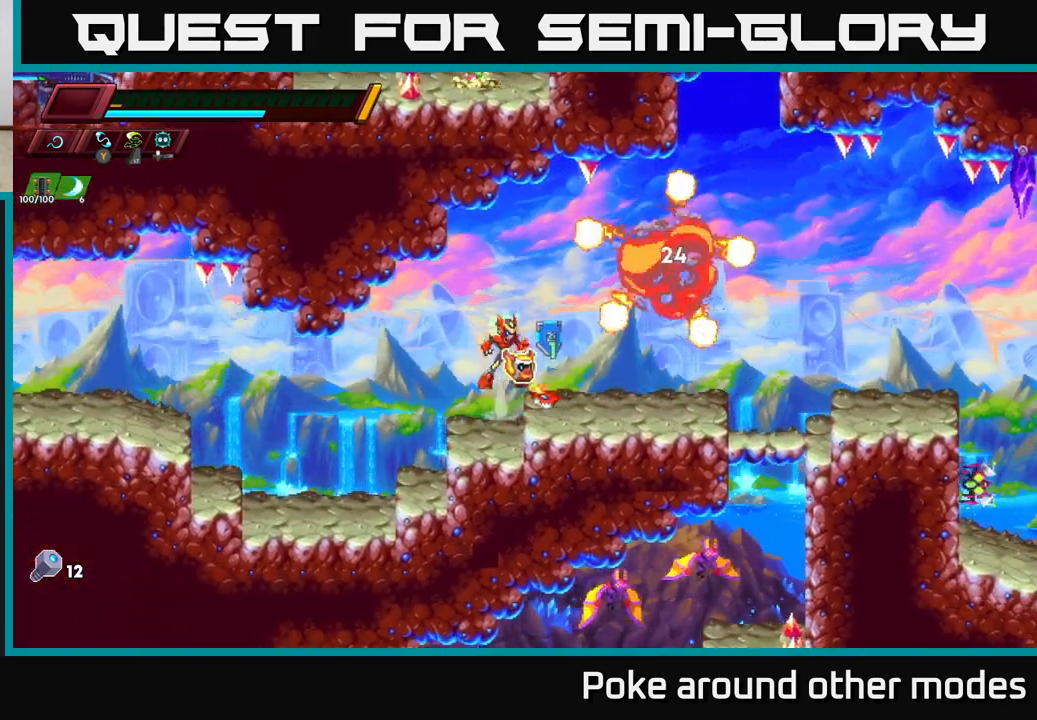
{"buttons": ["R2"], "left_stick": "right", "right_stick": "center", "events": [[150, "left_stick", "center"], [267, "left_stick", "right"], [400, "R2", "down"]]}
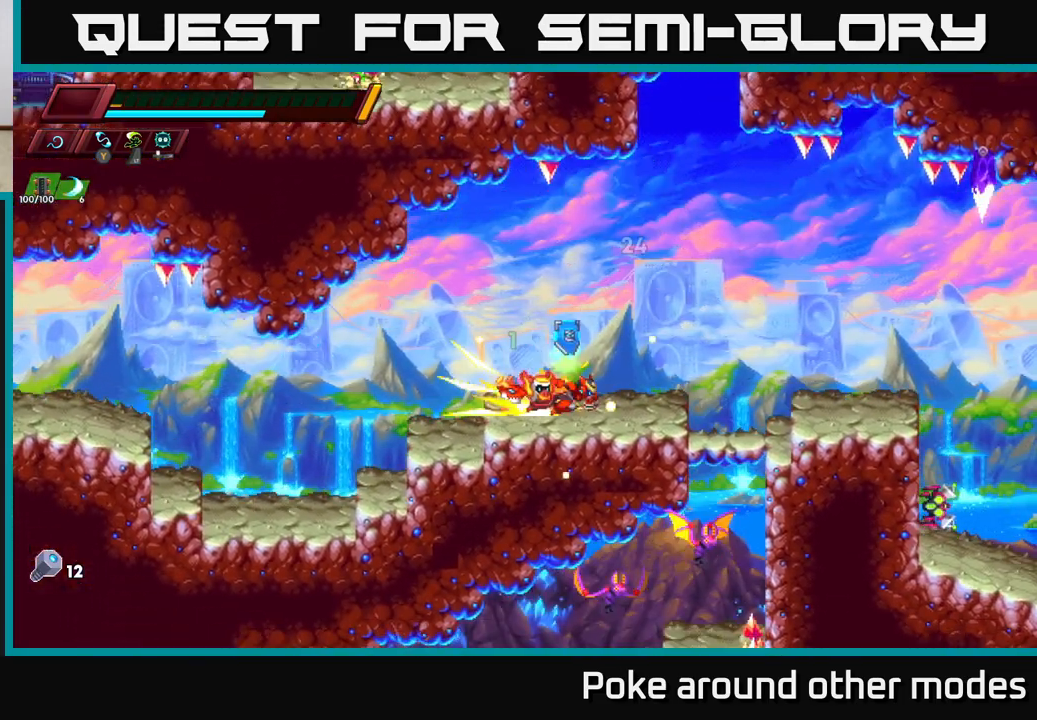
{"buttons": [], "left_stick": "right", "right_stick": "center", "events": [[133, "A", "down"], [217, "A", "up"], [233, "R2", "up"]]}
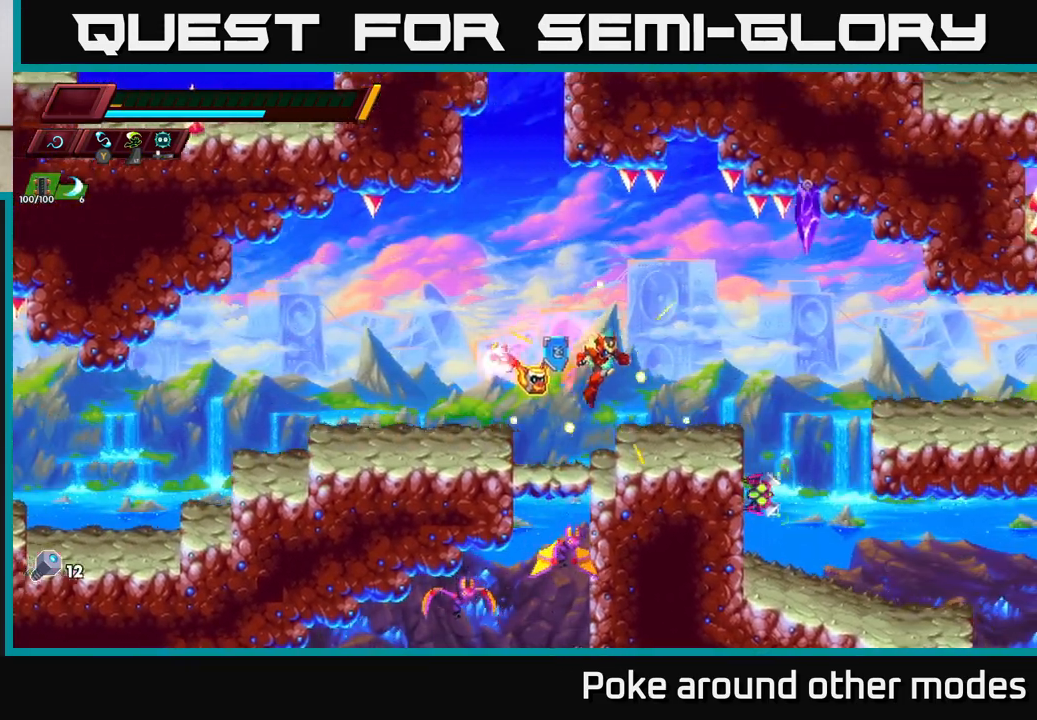
{"buttons": [], "left_stick": "center", "right_stick": "center", "events": [[67, "X", "down"], [100, "left_stick", "center"], [167, "X", "up"], [367, "A", "down"], [500, "A", "up"]]}
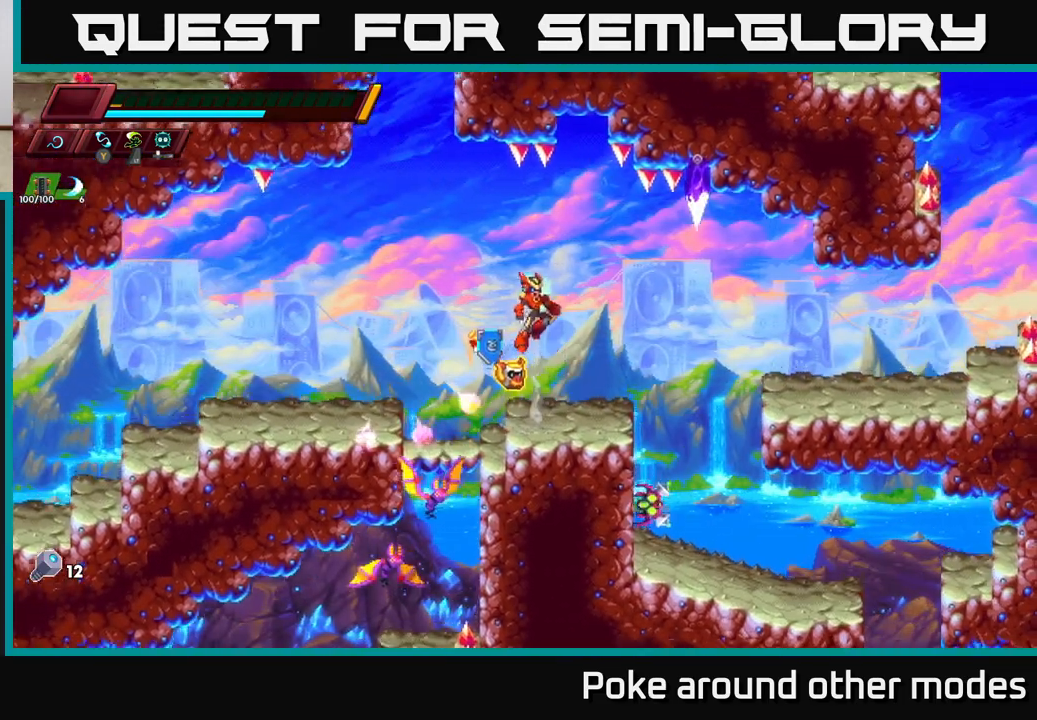
{"buttons": [], "left_stick": "center", "right_stick": "center", "events": [[250, "left_stick", "down-right"], [383, "left_stick", "right"], [500, "left_stick", "center"]]}
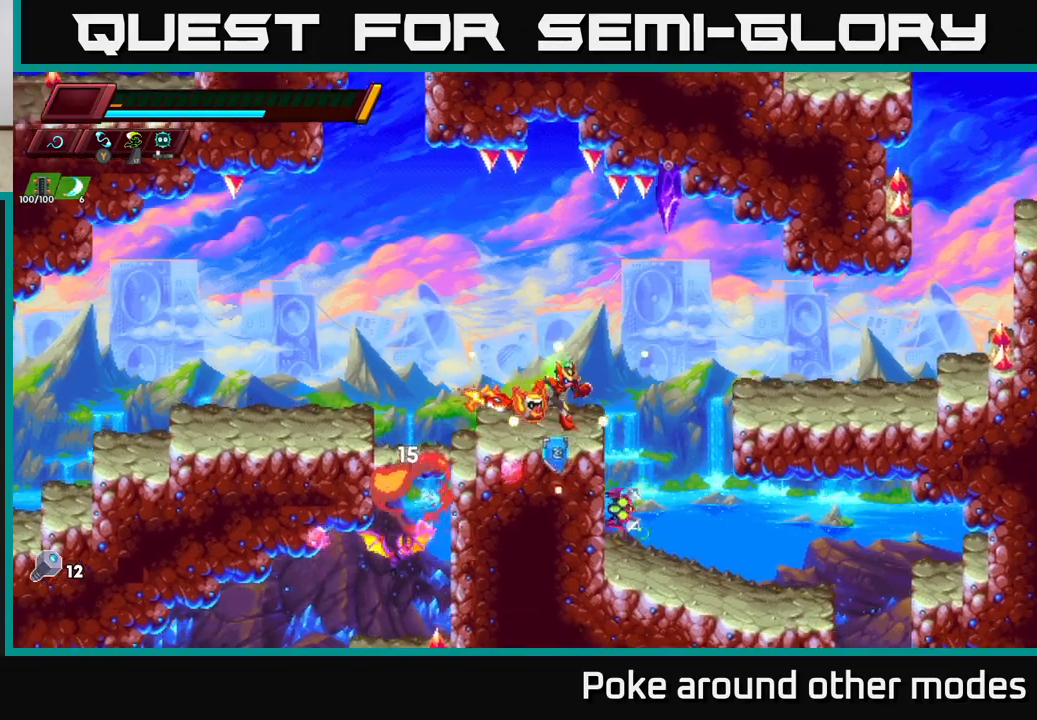
{"buttons": ["R2"], "left_stick": "left", "right_stick": "center", "events": [[67, "left_stick", "left"], [133, "R2", "down"], [150, "A", "down"], [333, "A", "up"]]}
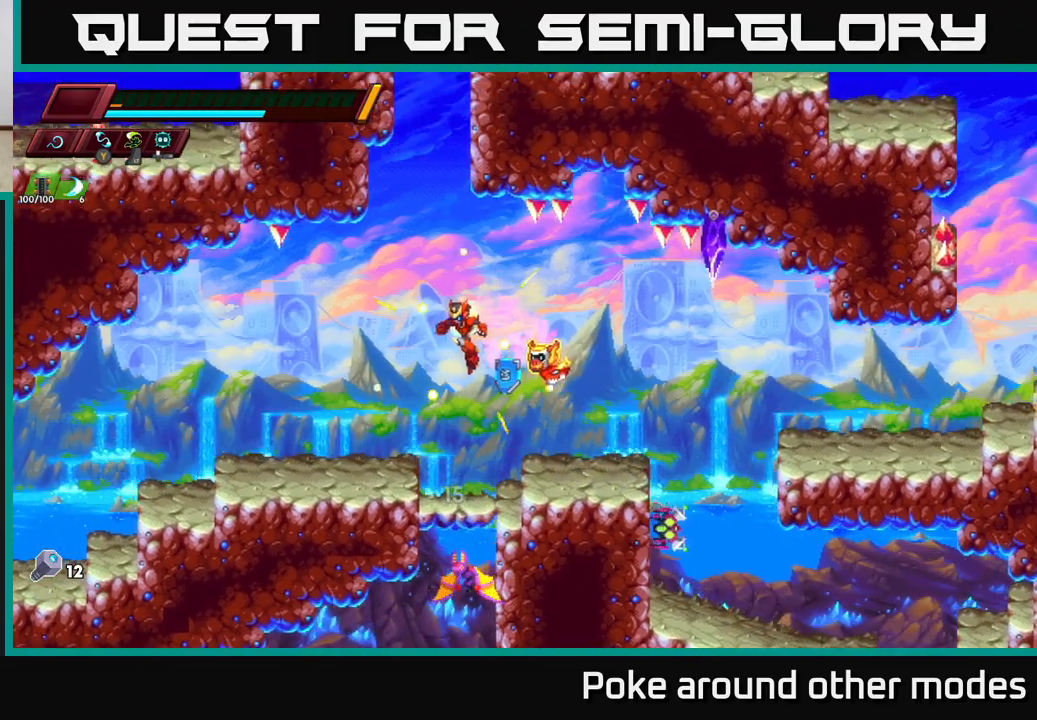
{"buttons": ["A"], "left_stick": "left", "right_stick": "center", "events": [[83, "R2", "up"], [167, "left_stick", "down"], [233, "X", "down"], [317, "X", "up"], [383, "left_stick", "left"], [417, "A", "down"]]}
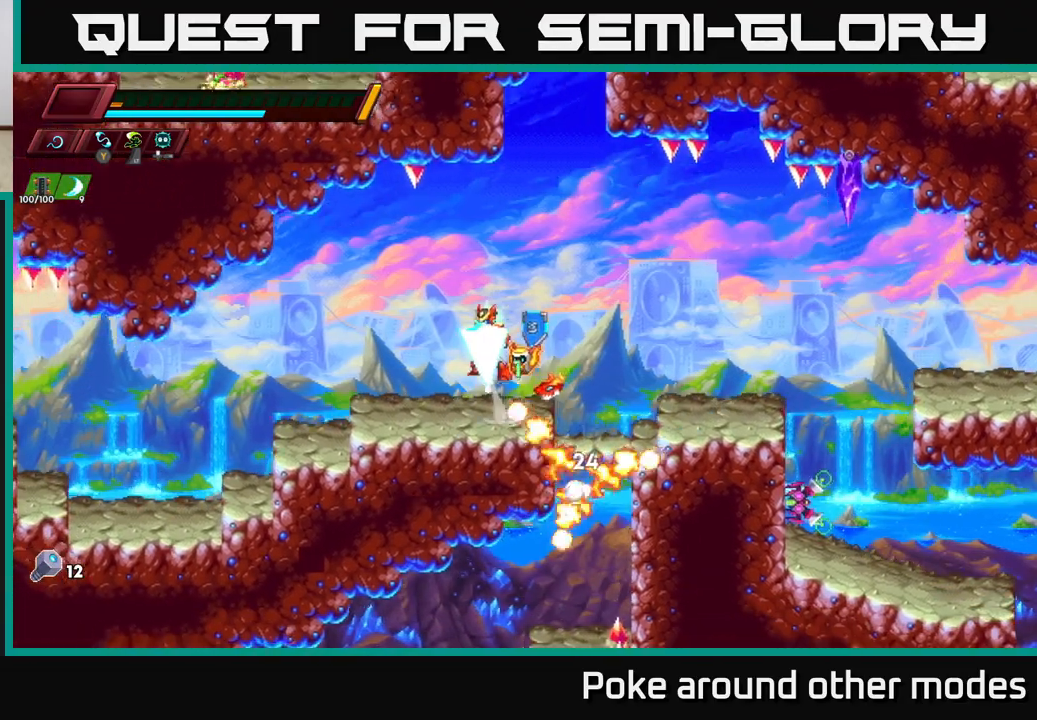
{"buttons": [], "left_stick": "right", "right_stick": "center", "events": [[83, "A", "up"], [233, "left_stick", "down-right"], [417, "left_stick", "right"]]}
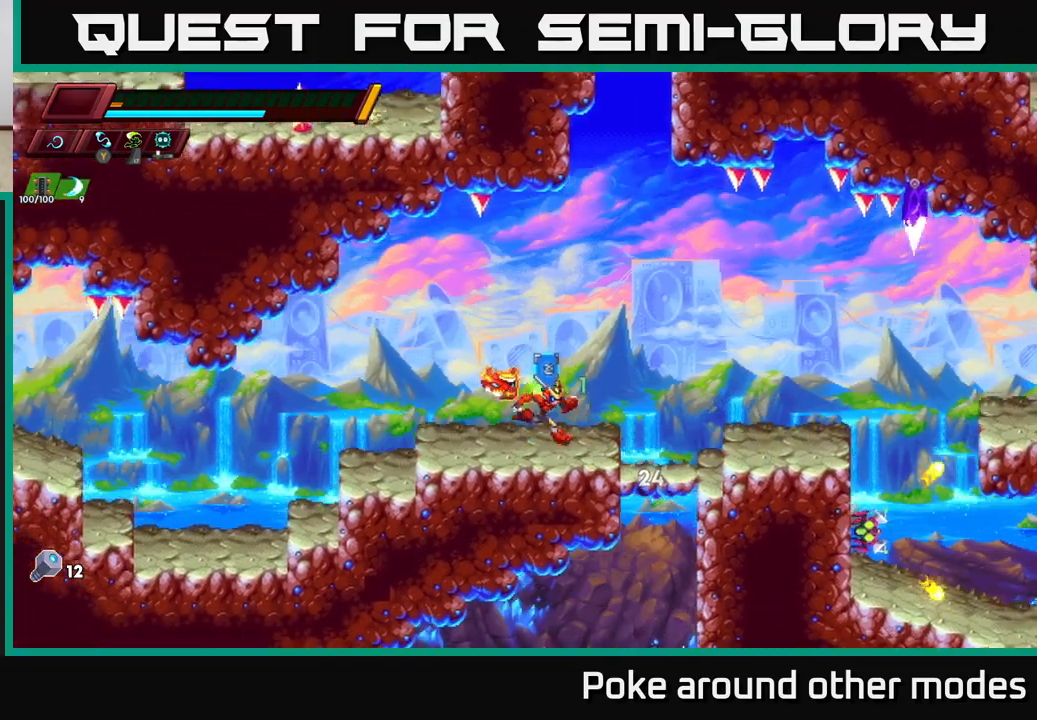
{"buttons": [], "left_stick": "right", "right_stick": "center", "events": [[33, "R2", "down"], [67, "A", "down"], [233, "A", "up"], [250, "R2", "up"]]}
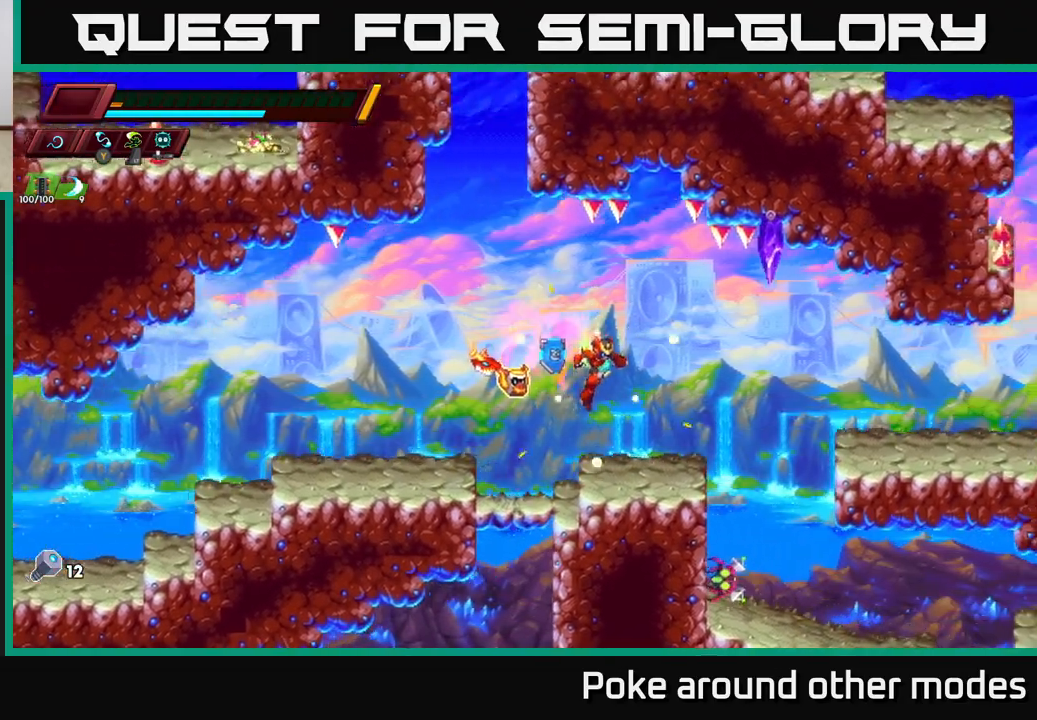
{"buttons": ["R2"], "left_stick": "right", "right_stick": "center", "events": [[33, "left_stick", "center"], [167, "left_stick", "right"], [217, "R2", "down"], [367, "A", "down"], [467, "A", "up"]]}
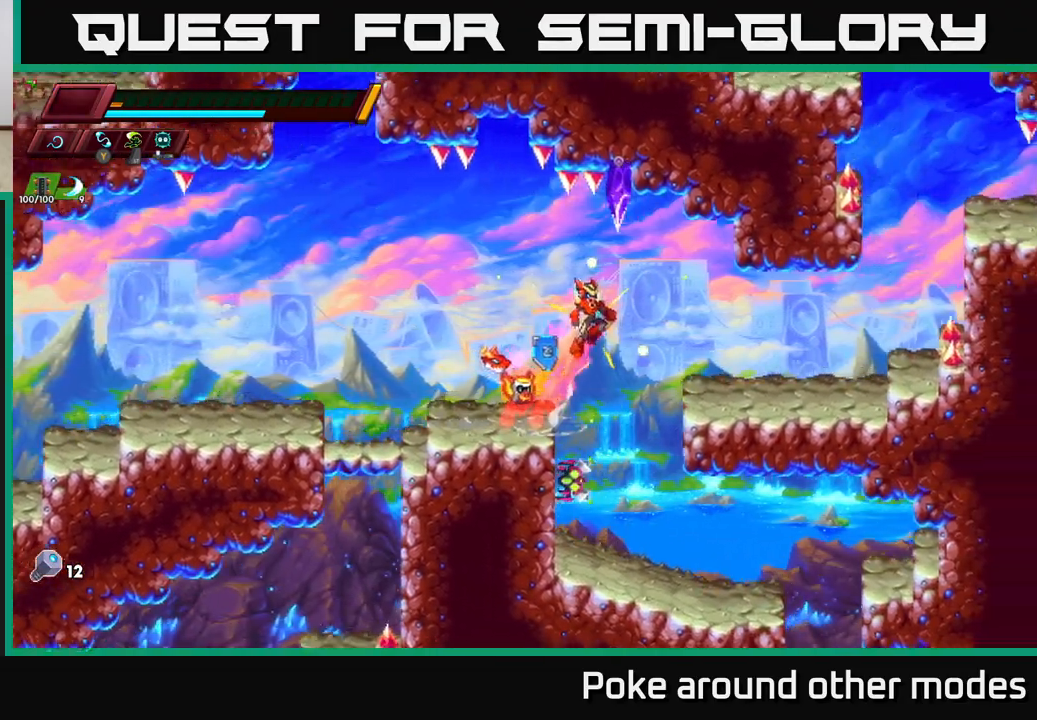
{"buttons": ["A"], "left_stick": "down-left", "right_stick": "center", "events": [[333, "R2", "up"], [483, "A", "down"], [500, "left_stick", "down-left"]]}
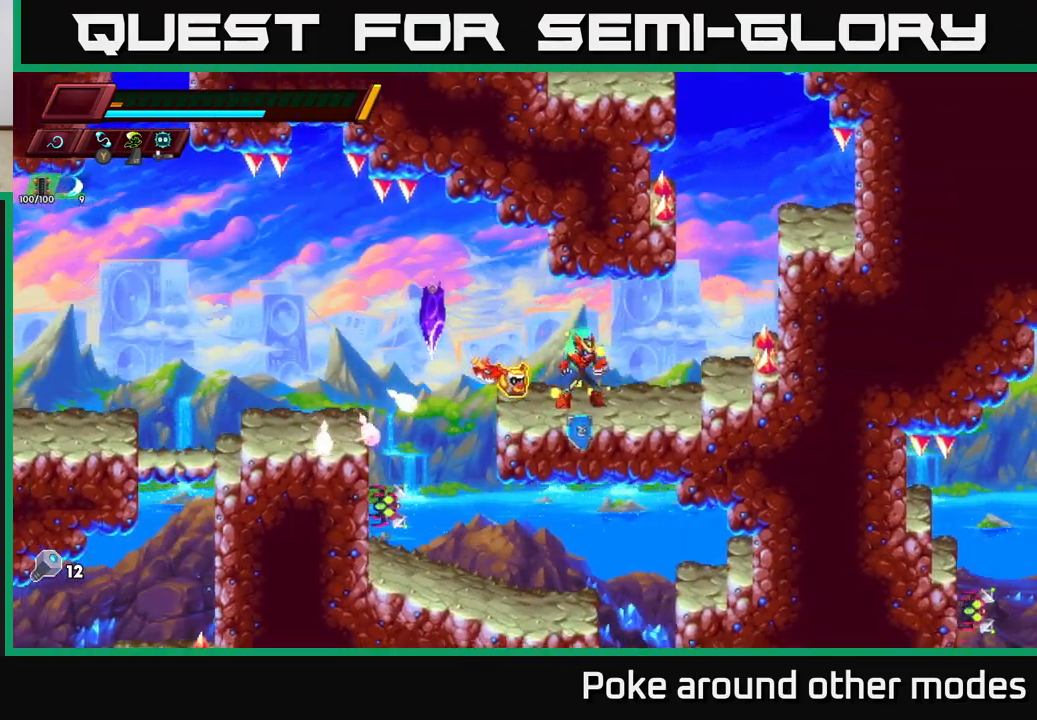
{"buttons": [], "left_stick": "center", "right_stick": "center", "events": [[33, "A", "up"], [133, "left_stick", "down-right"], [183, "left_stick", "right"], [450, "left_stick", "center"]]}
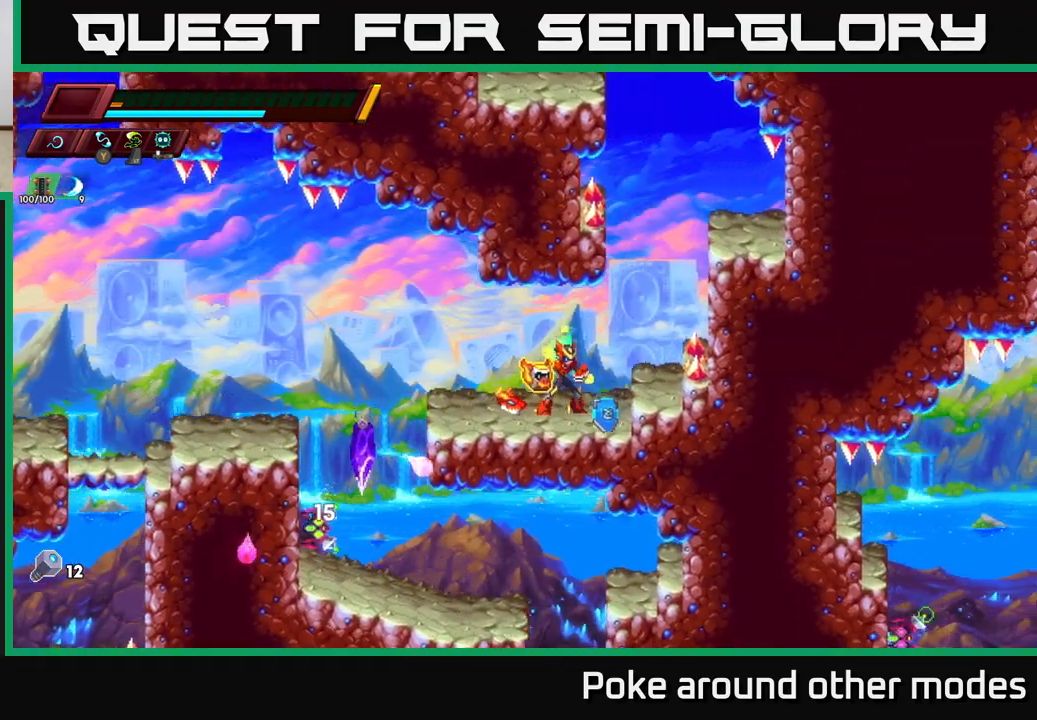
{"buttons": [], "left_stick": "down-left", "right_stick": "center", "events": [[183, "left_stick", "left"], [217, "A", "down"], [300, "left_stick", "down-left"], [317, "A", "up"]]}
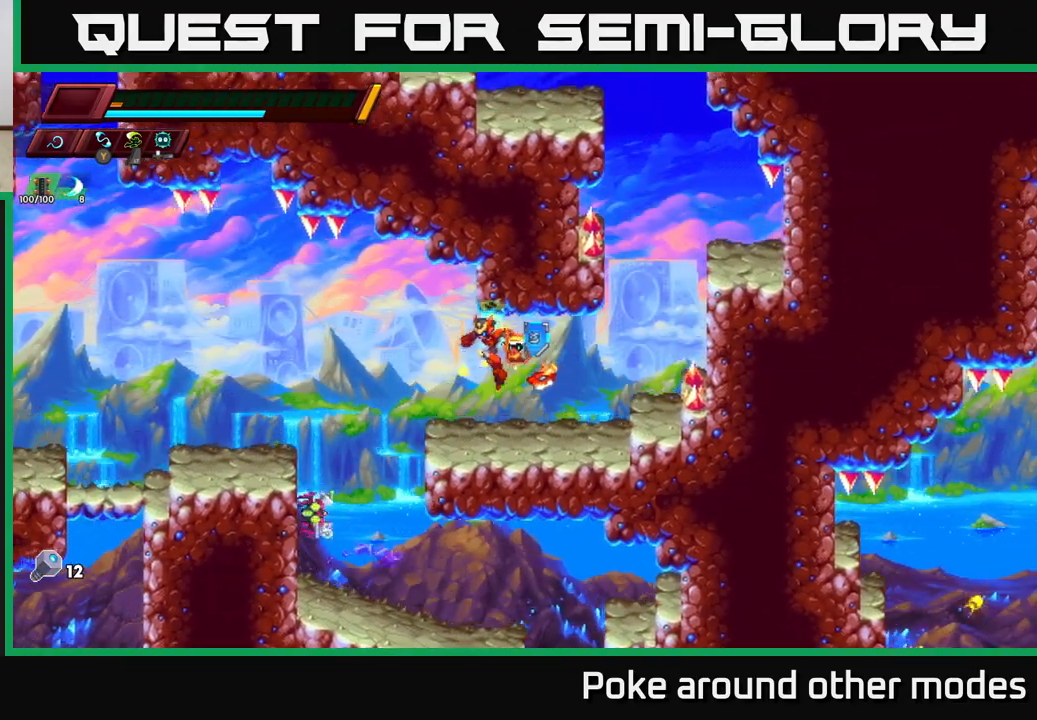
{"buttons": [], "left_stick": "right", "right_stick": "center", "events": [[67, "X", "down"], [183, "X", "up"], [217, "left_stick", "down-right"], [300, "left_stick", "right"], [367, "A", "down"], [450, "A", "up"]]}
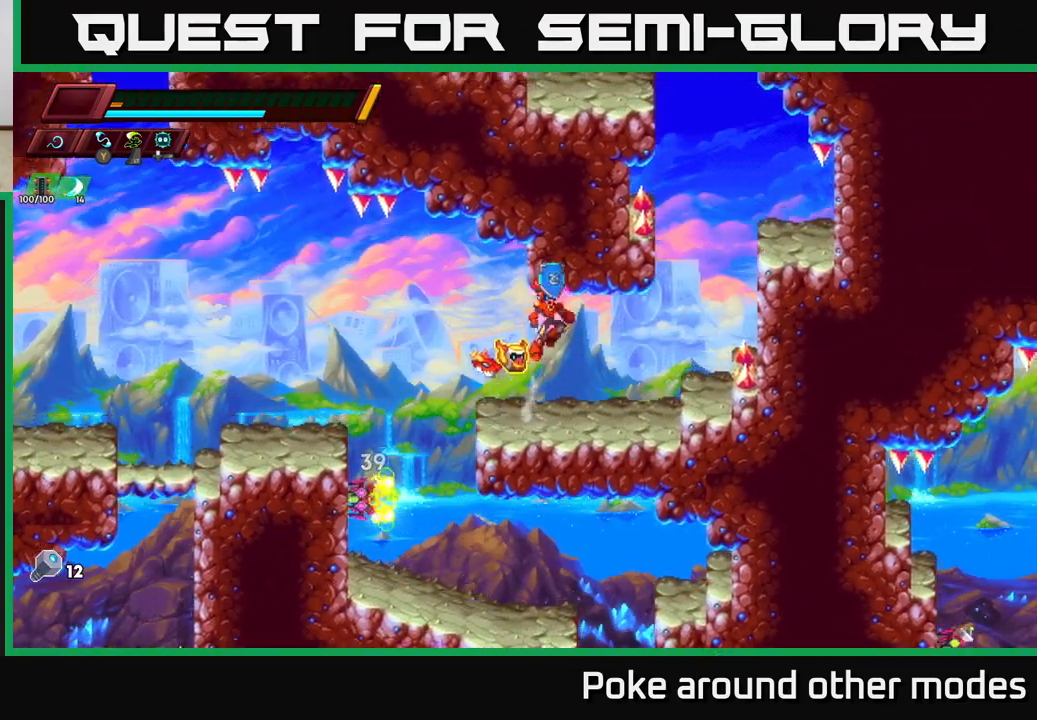
{"buttons": ["A", "R2"], "left_stick": "right", "right_stick": "center", "events": [[50, "left_stick", "left"], [200, "X", "down"], [217, "left_stick", "down"], [300, "X", "up"], [350, "left_stick", "right"], [433, "A", "down"], [467, "R2", "down"]]}
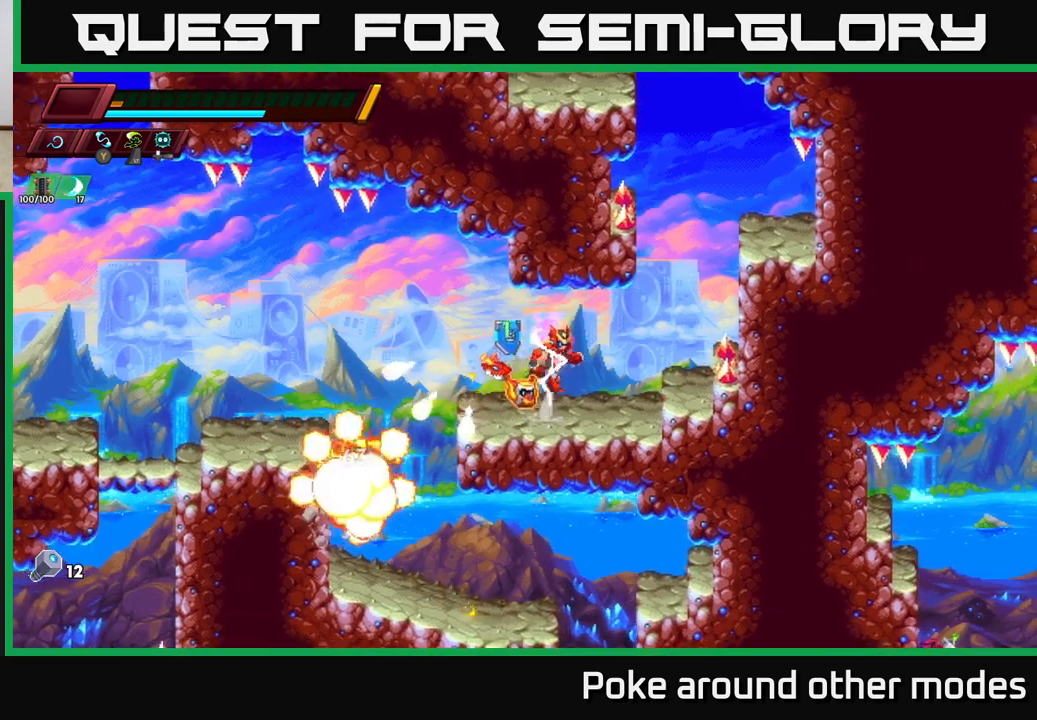
{"buttons": ["R2"], "left_stick": "left", "right_stick": "center", "events": [[17, "A", "up"], [117, "R2", "up"], [300, "left_stick", "center"], [367, "left_stick", "left"], [433, "R2", "down"]]}
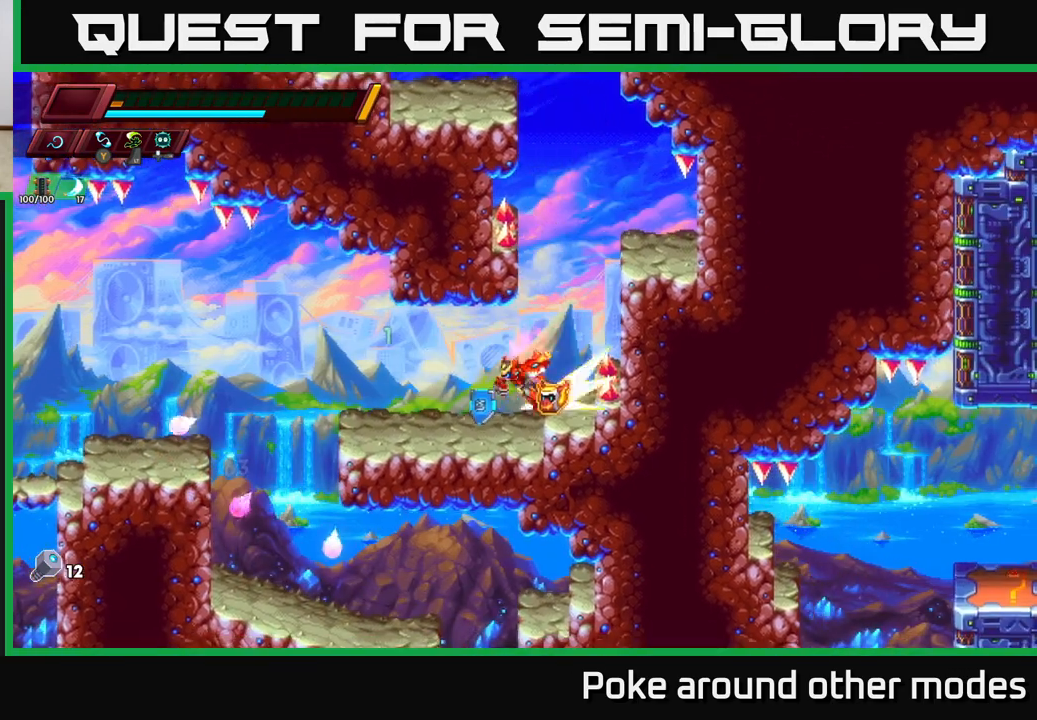
{"buttons": ["R2"], "left_stick": "left", "right_stick": "down", "events": [[150, "R2", "up"], [233, "R2", "down"], [450, "right_stick", "down"]]}
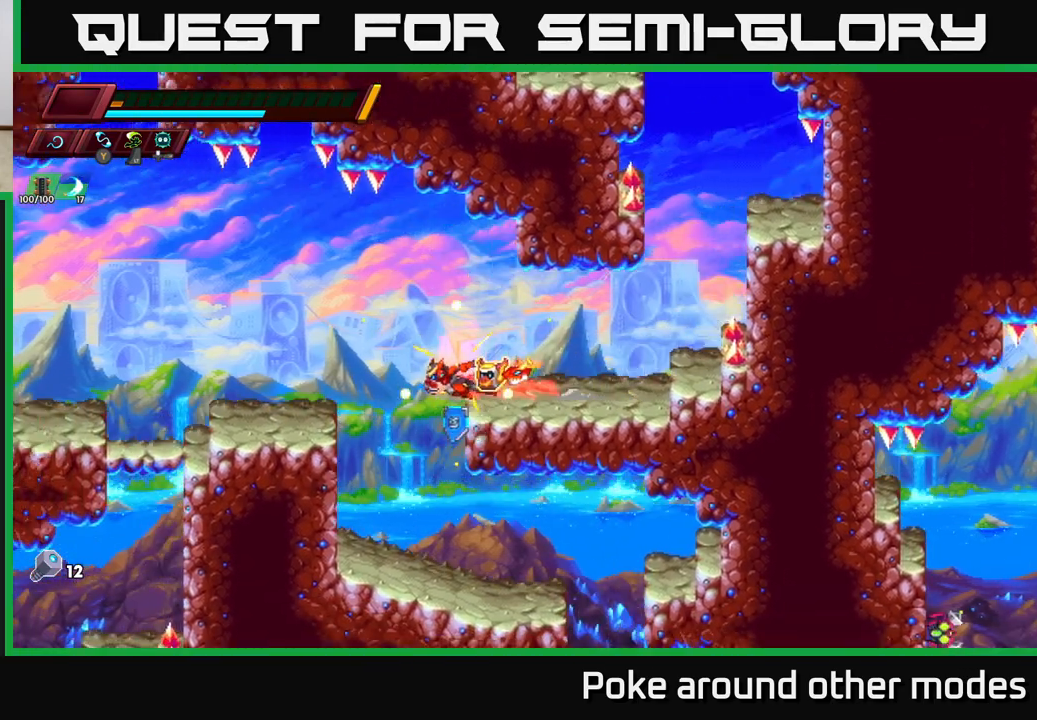
{"buttons": [], "left_stick": "right", "right_stick": "center", "events": [[100, "R2", "up"], [100, "left_stick", "up-left"], [200, "left_stick", "center"], [417, "right_stick", "center"], [450, "left_stick", "right"]]}
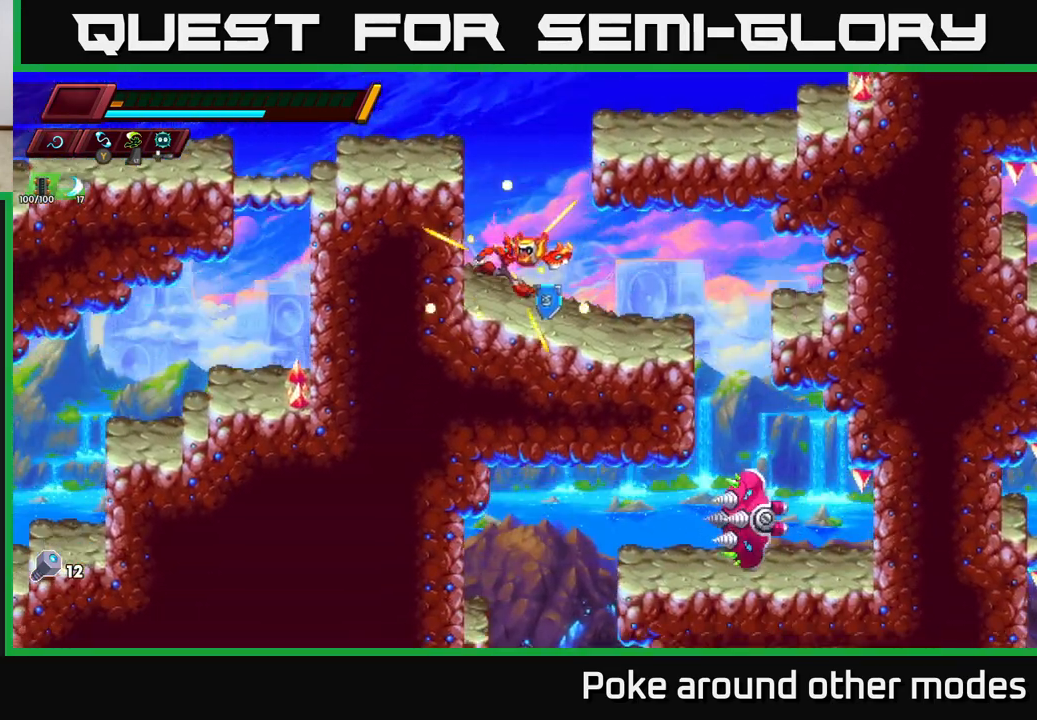
{"buttons": [], "left_stick": "right", "right_stick": "center", "events": [[150, "left_stick", "center"], [383, "left_stick", "right"], [433, "A", "down"], [467, "A", "up"]]}
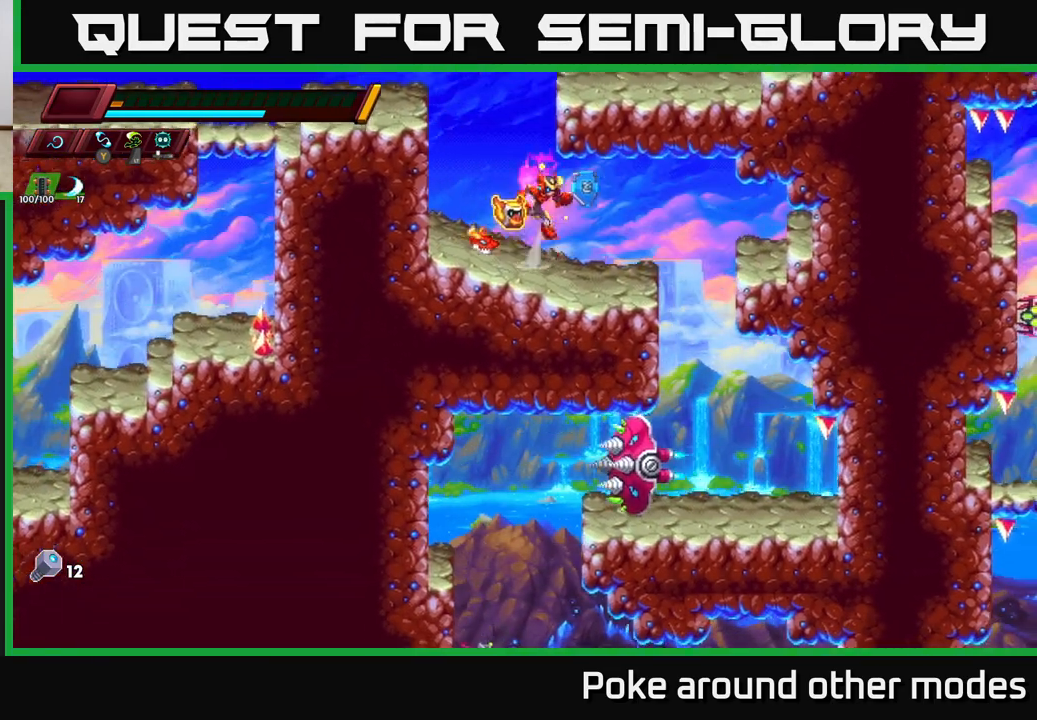
{"buttons": [], "left_stick": "right", "right_stick": "center", "events": []}
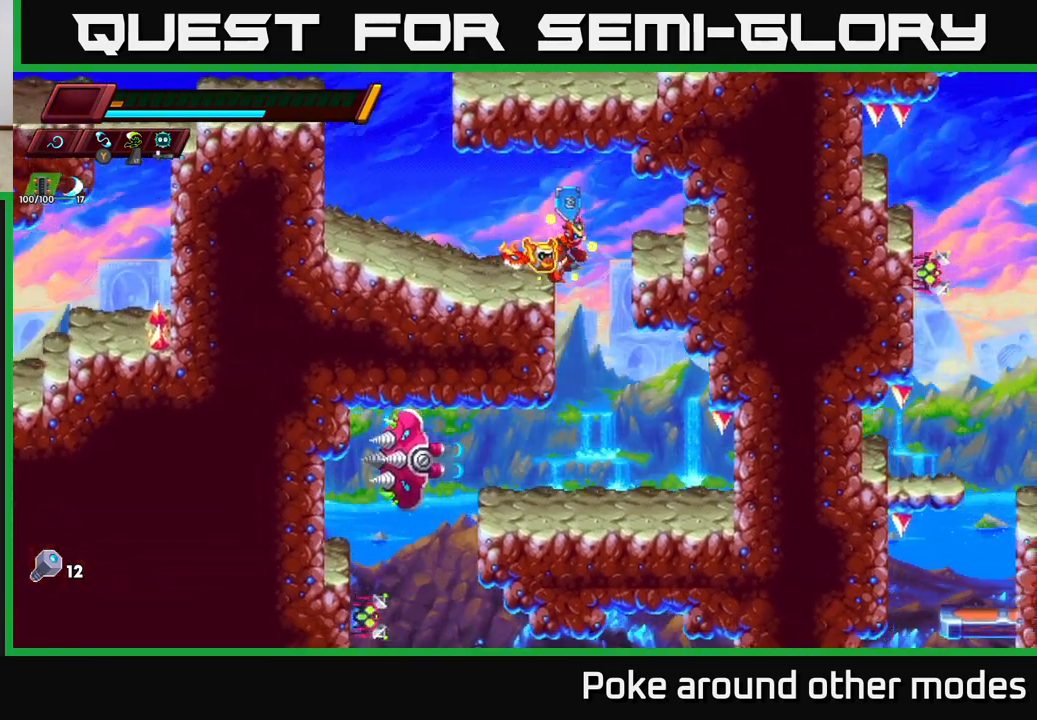
{"buttons": [], "left_stick": "right", "right_stick": "center", "events": [[200, "left_stick", "left"], [317, "X", "down"], [333, "left_stick", "center"], [433, "X", "up"], [467, "left_stick", "right"]]}
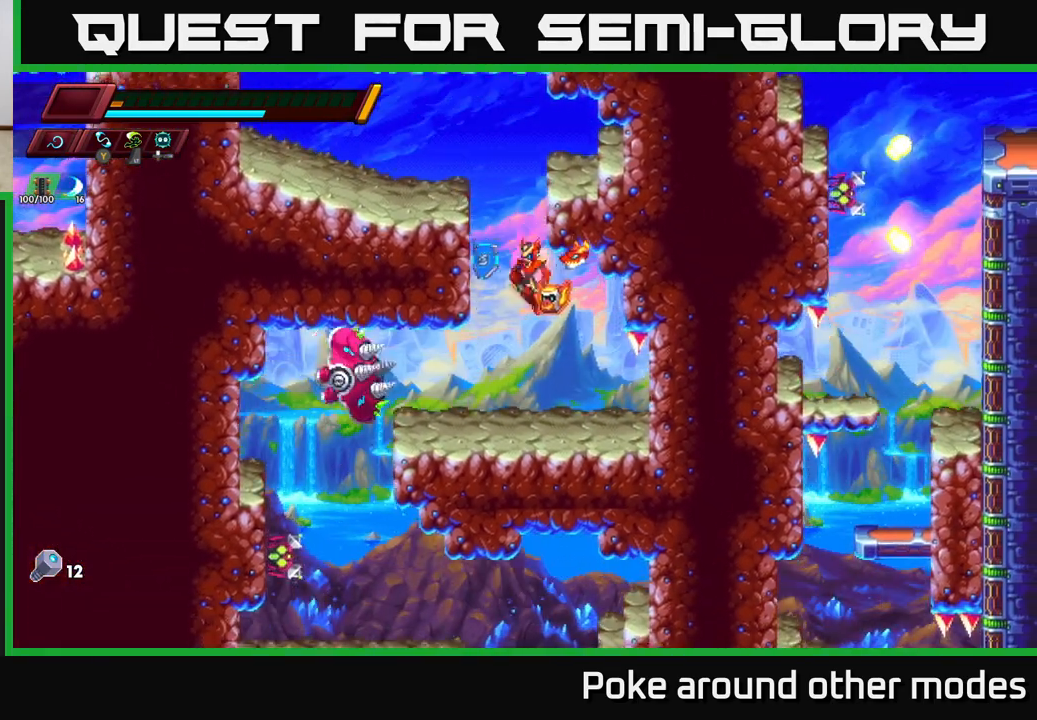
{"buttons": ["A", "R2"], "left_stick": "left", "right_stick": "center", "events": [[117, "left_stick", "center"], [300, "A", "down"], [300, "R2", "down"], [400, "left_stick", "left"]]}
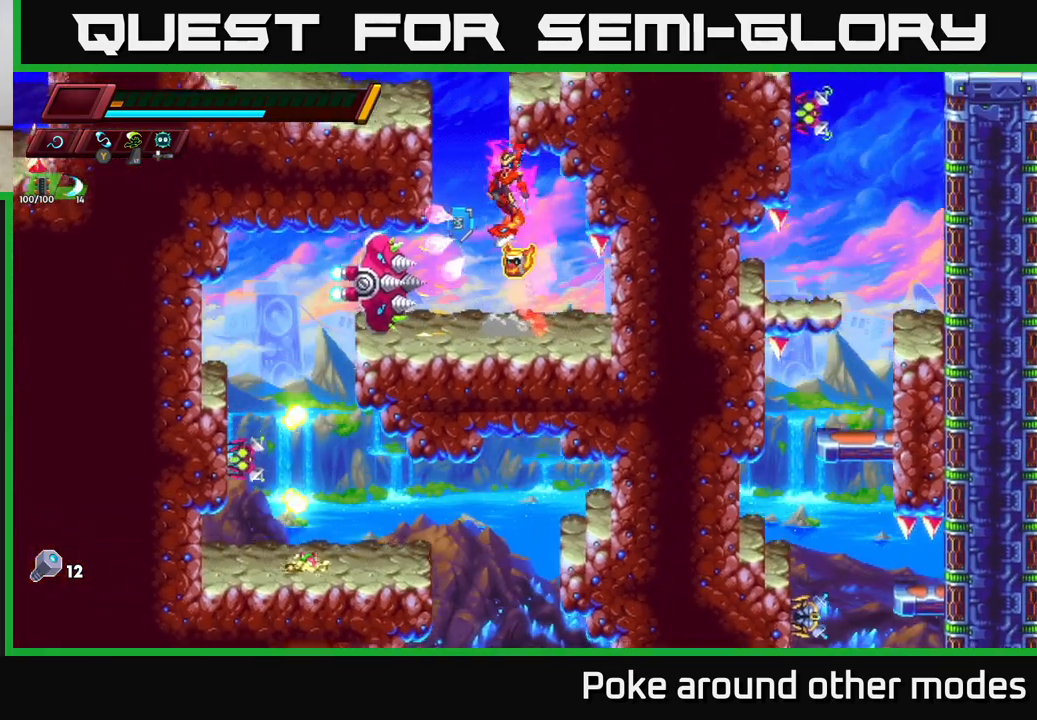
{"buttons": ["R2"], "left_stick": "left", "right_stick": "center", "events": [[117, "A", "up"], [200, "A", "down"], [500, "A", "up"]]}
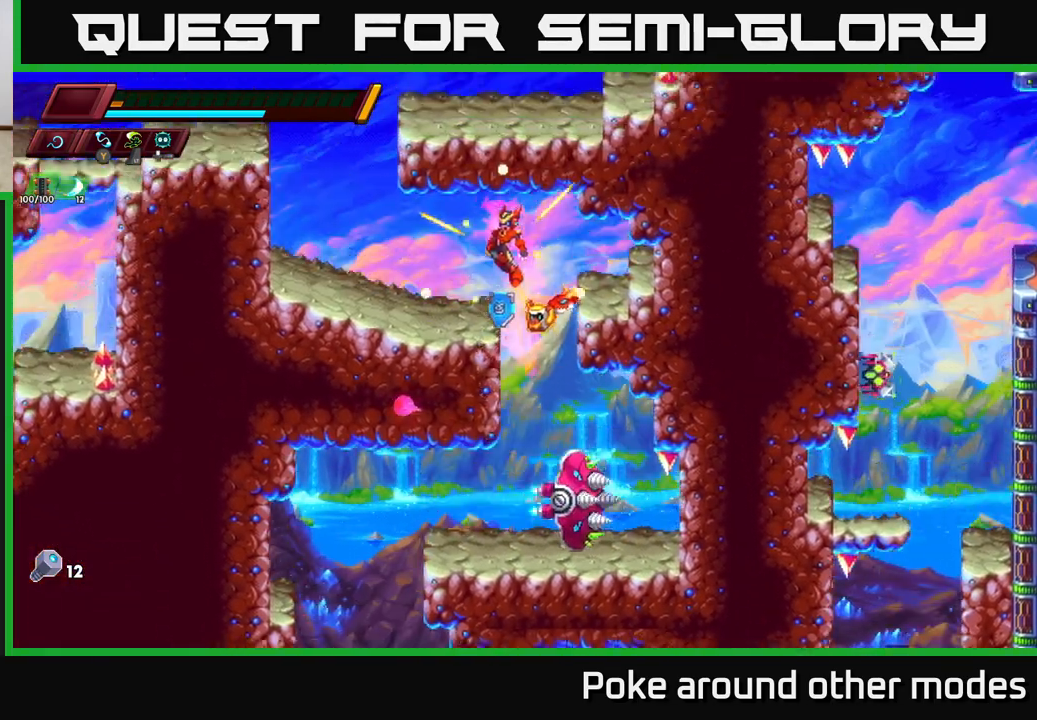
{"buttons": [], "left_stick": "right", "right_stick": "center", "events": [[83, "R2", "up"], [200, "left_stick", "center"], [450, "left_stick", "right"]]}